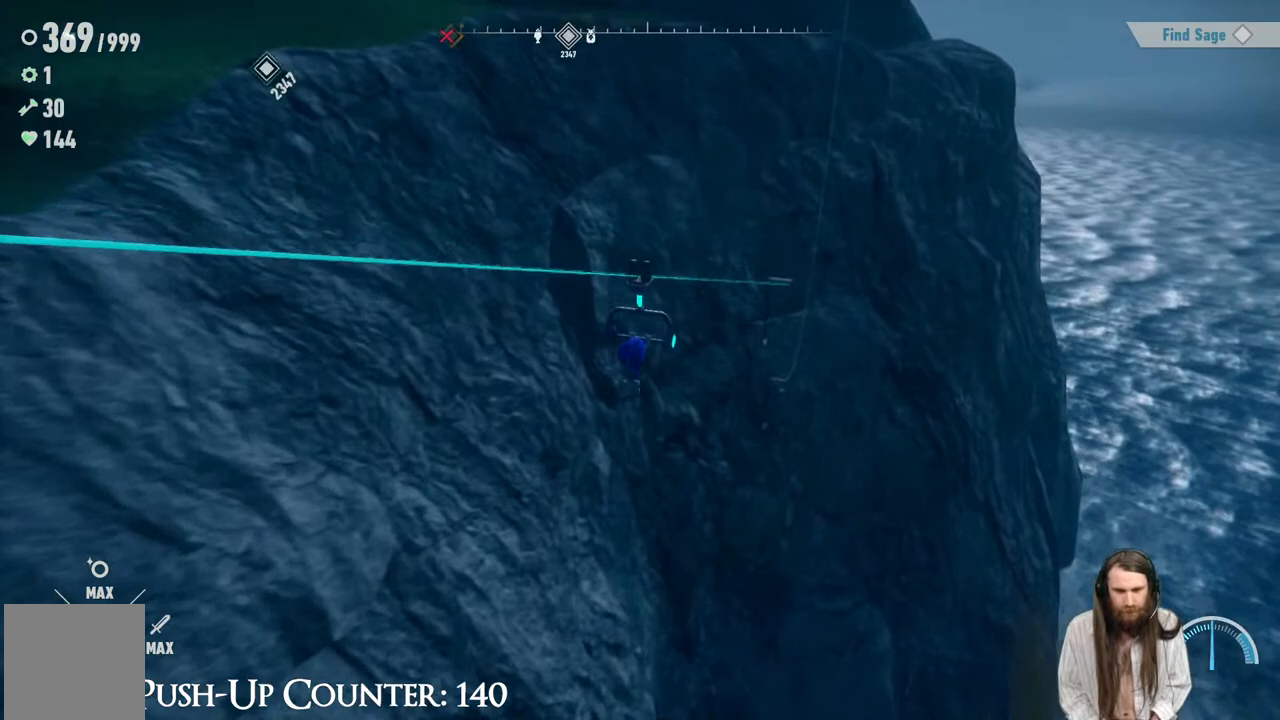
Gameplay with a controller (Xbox layout); each line is a JSON object with the inputs held at the frame after it. "events" lists button and stick changes between this image and that frame as [ms after this image, input, new state], when the widget could be followed in between. Not read: L3 R1.
{"buttons": [], "left_stick": "center", "right_stick": "center", "events": []}
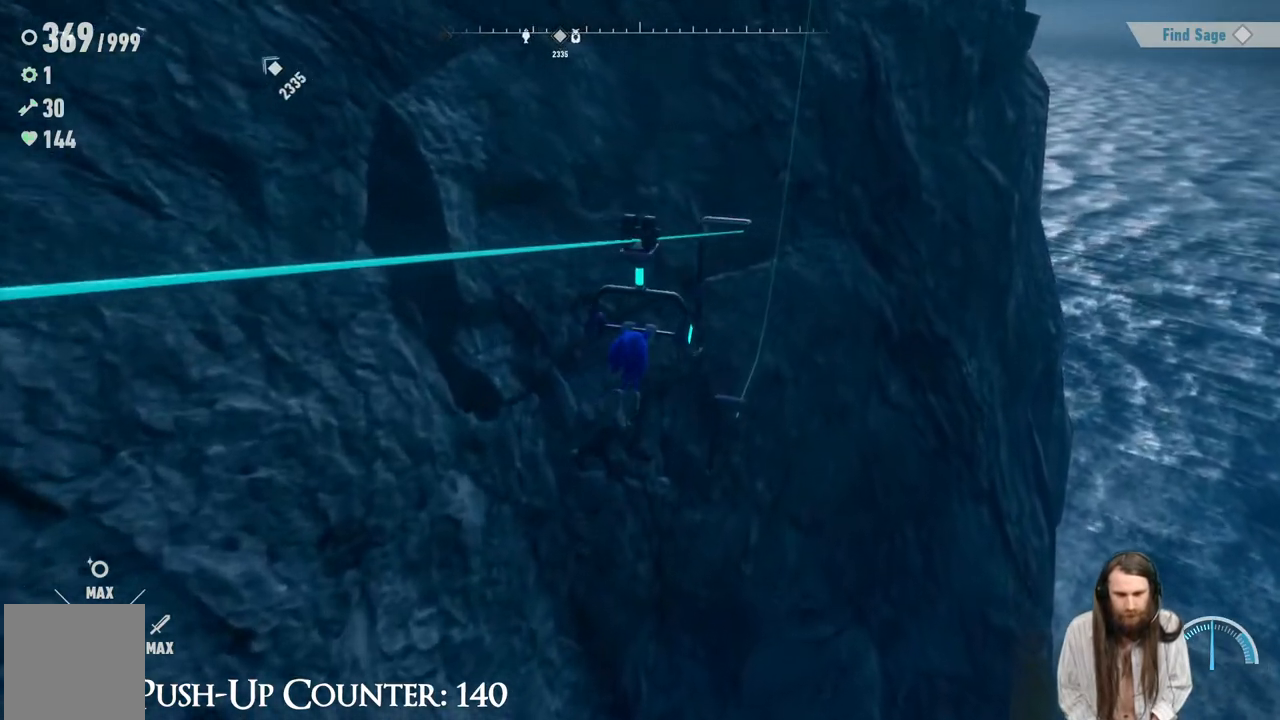
{"buttons": [], "left_stick": "center", "right_stick": "center", "events": []}
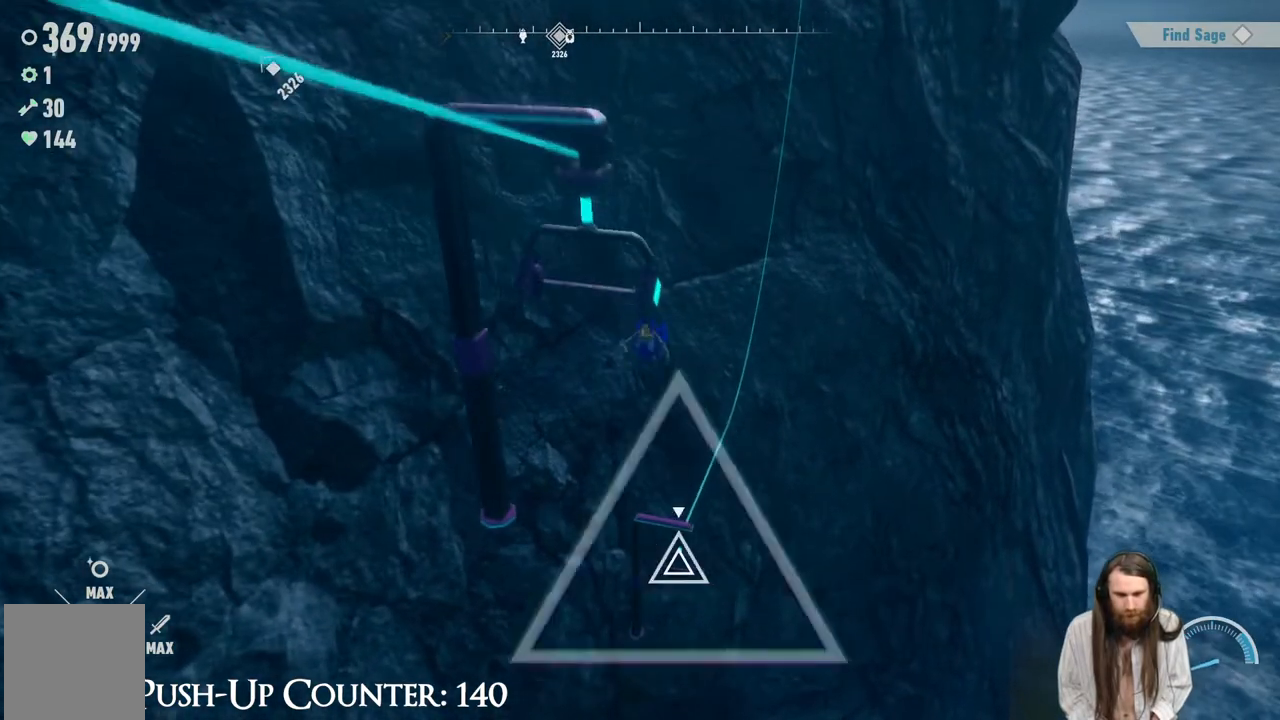
{"buttons": [], "left_stick": "center", "right_stick": "center", "events": [[183, "X", "down"], [333, "X", "up"]]}
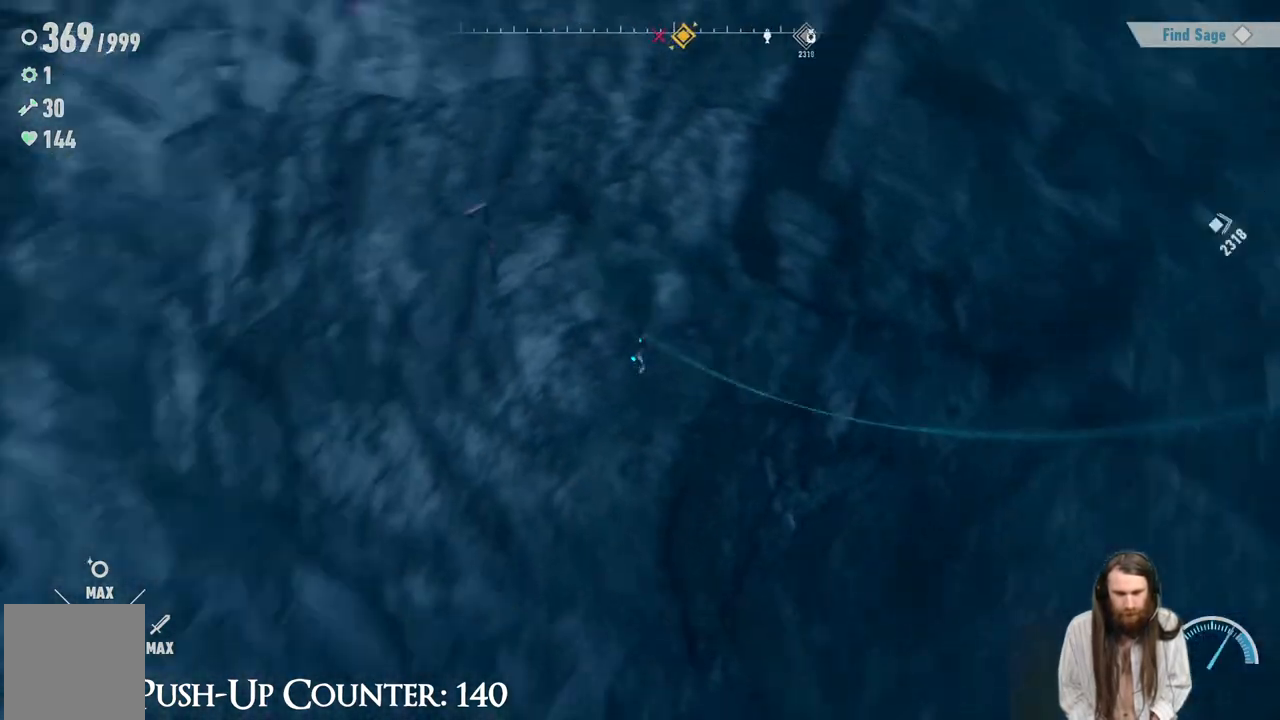
{"buttons": [], "left_stick": "center", "right_stick": "center", "events": []}
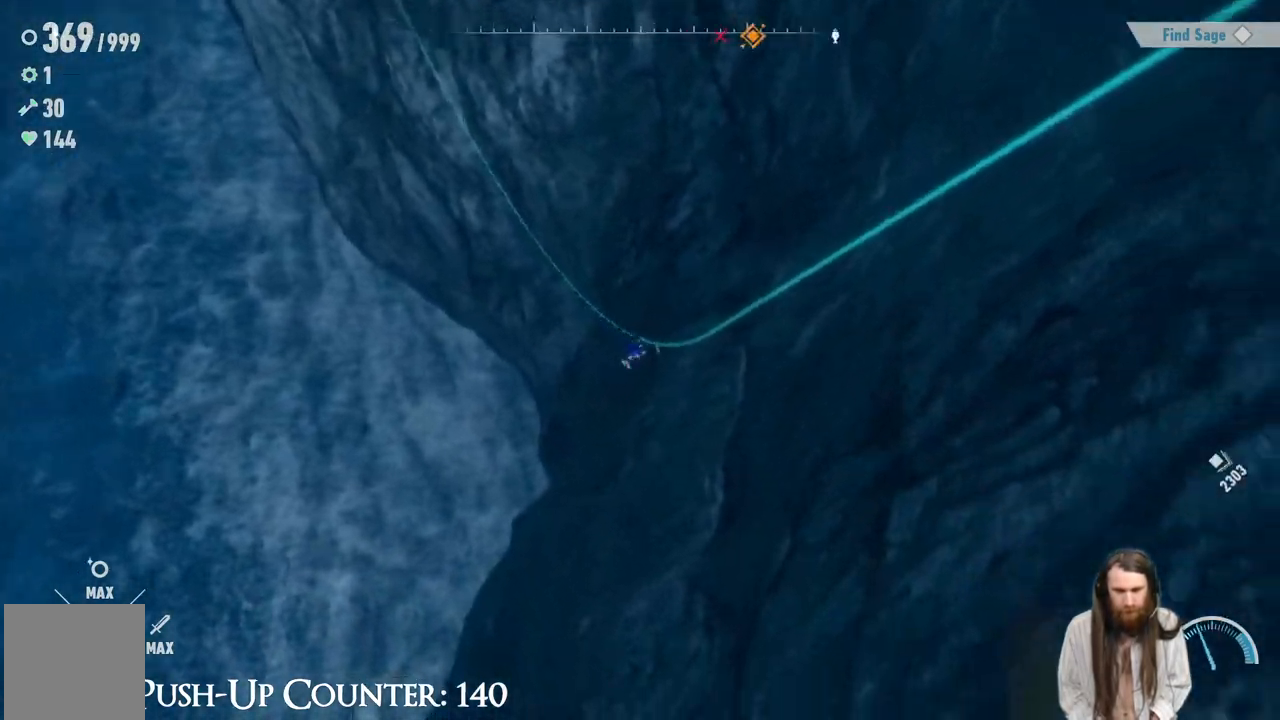
{"buttons": [], "left_stick": "center", "right_stick": "center", "events": []}
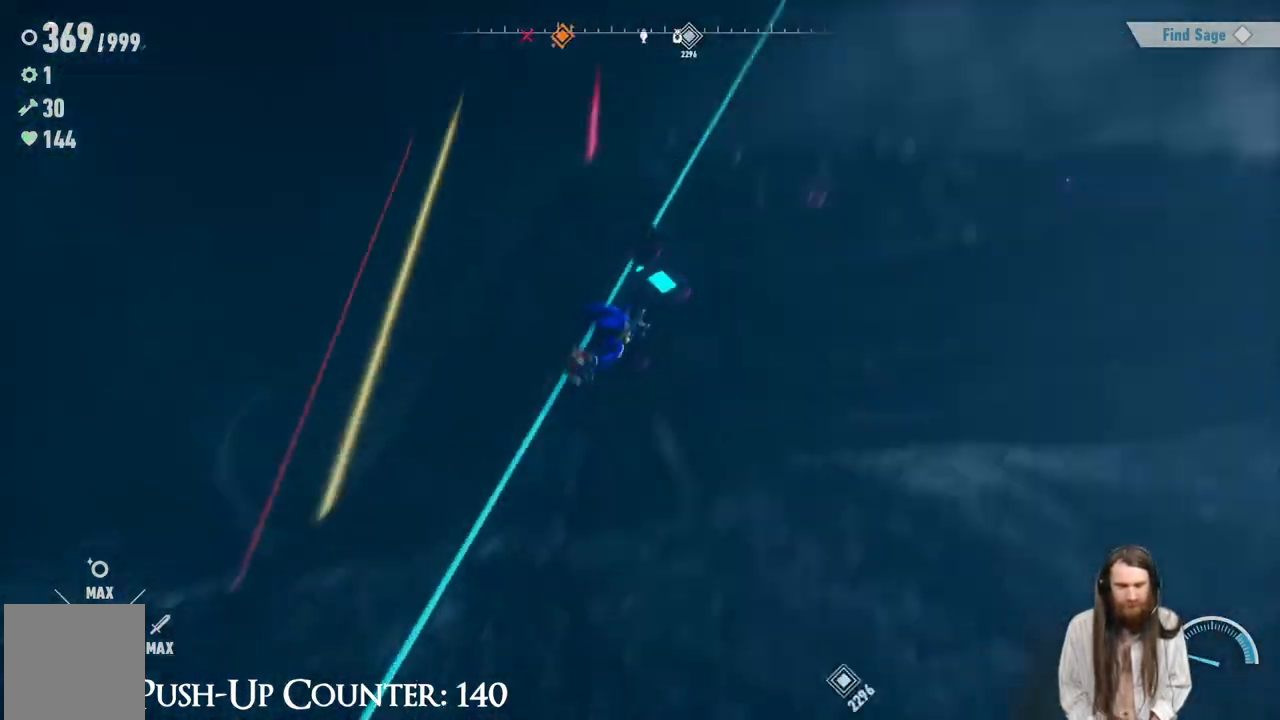
{"buttons": [], "left_stick": "center", "right_stick": "center", "events": []}
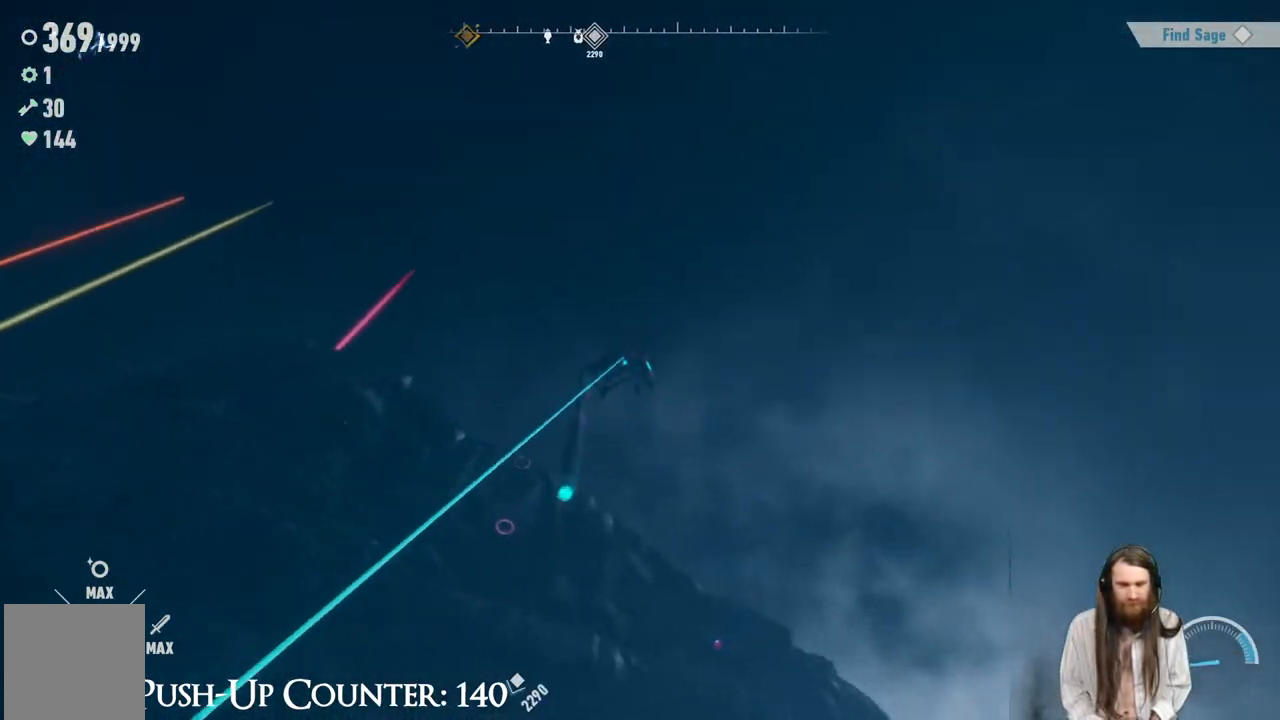
{"buttons": [], "left_stick": "center", "right_stick": "down-left", "events": [[450, "right_stick", "down-left"]]}
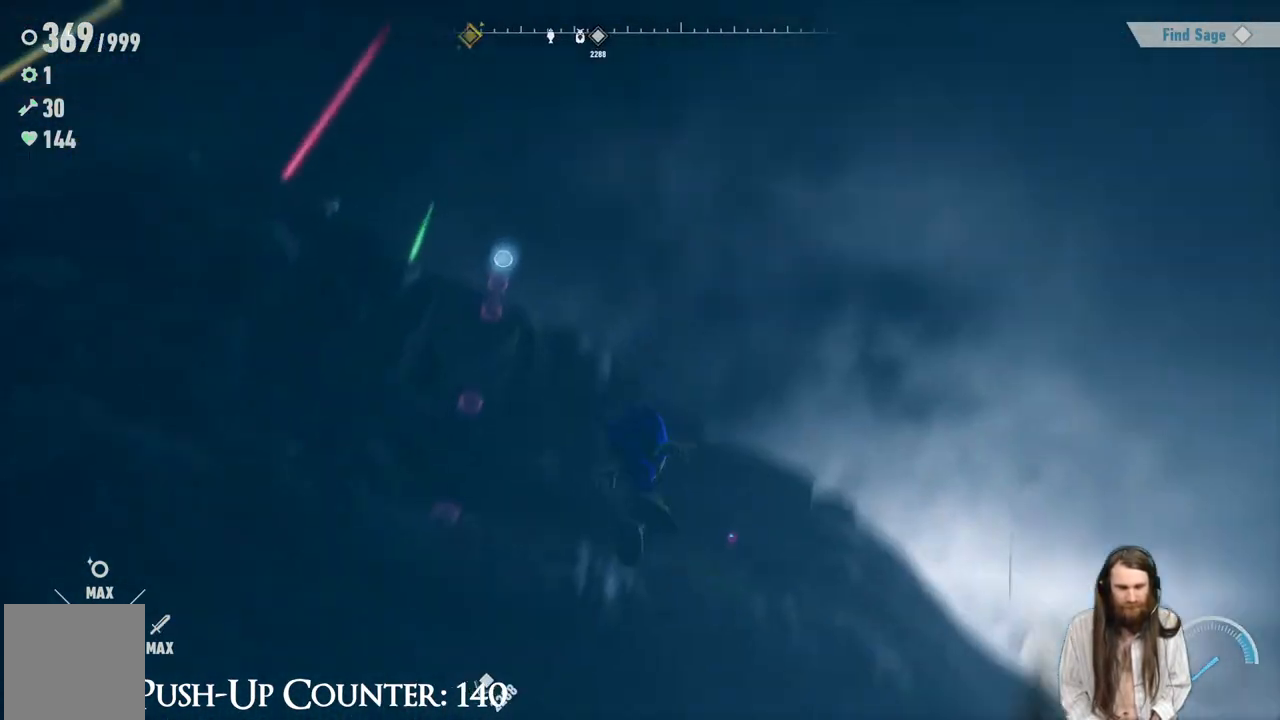
{"buttons": [], "left_stick": "up", "right_stick": "center", "events": [[117, "left_stick", "up"], [117, "right_stick", "center"], [200, "right_stick", "down-left"], [333, "right_stick", "center"]]}
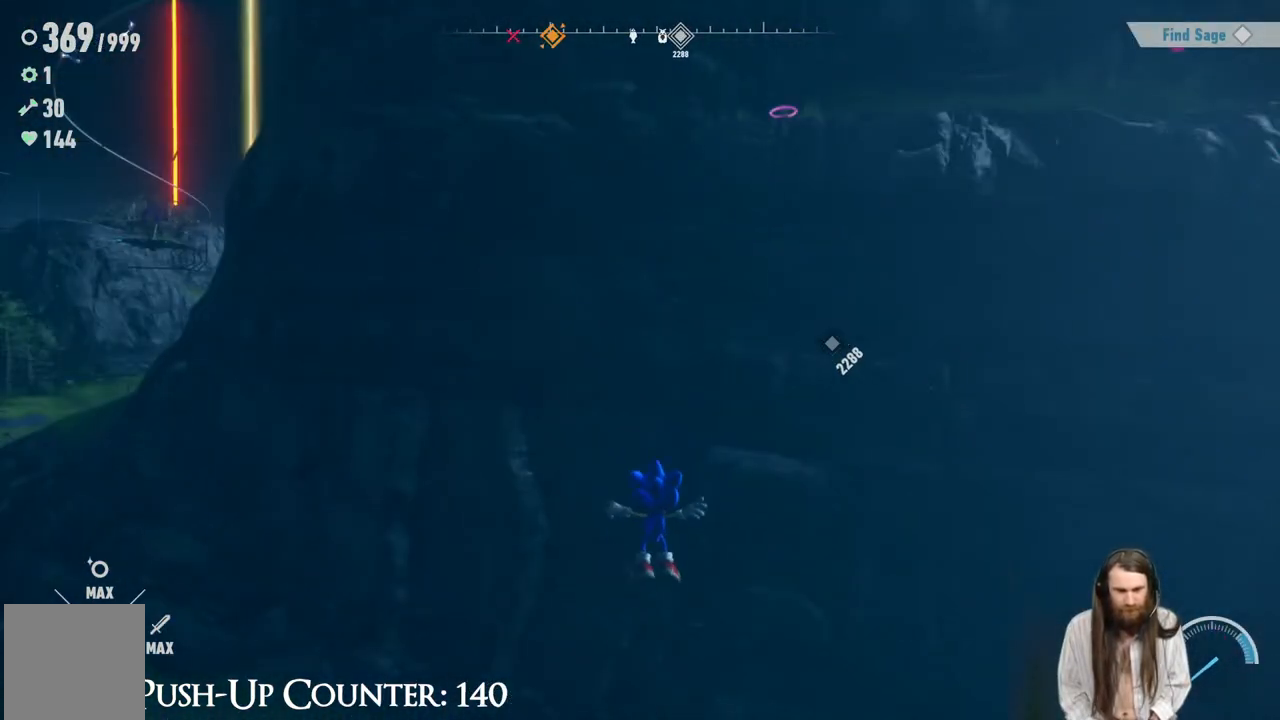
{"buttons": [], "left_stick": "up", "right_stick": "center", "events": [[167, "right_stick", "right"], [417, "right_stick", "center"]]}
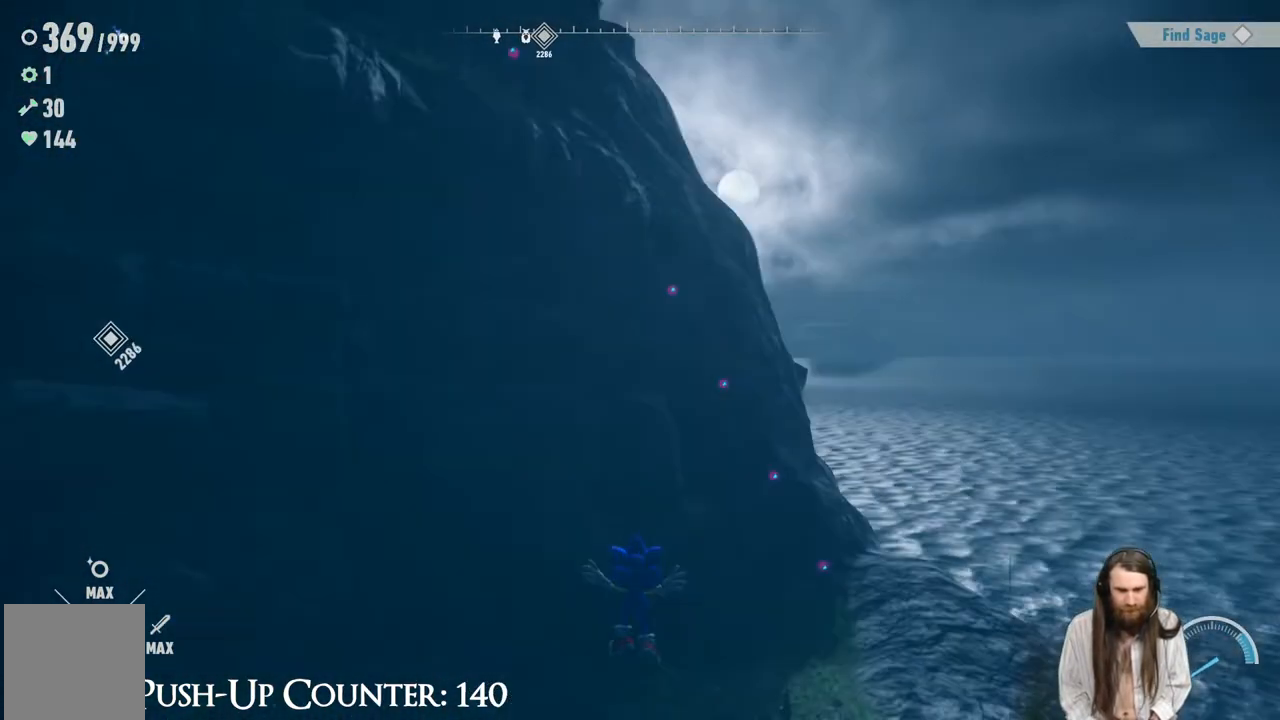
{"buttons": ["R2"], "left_stick": "up-right", "right_stick": "center", "events": [[100, "left_stick", "up-left"], [233, "right_stick", "down-left"], [317, "left_stick", "up-right"], [317, "right_stick", "center"], [417, "R2", "down"]]}
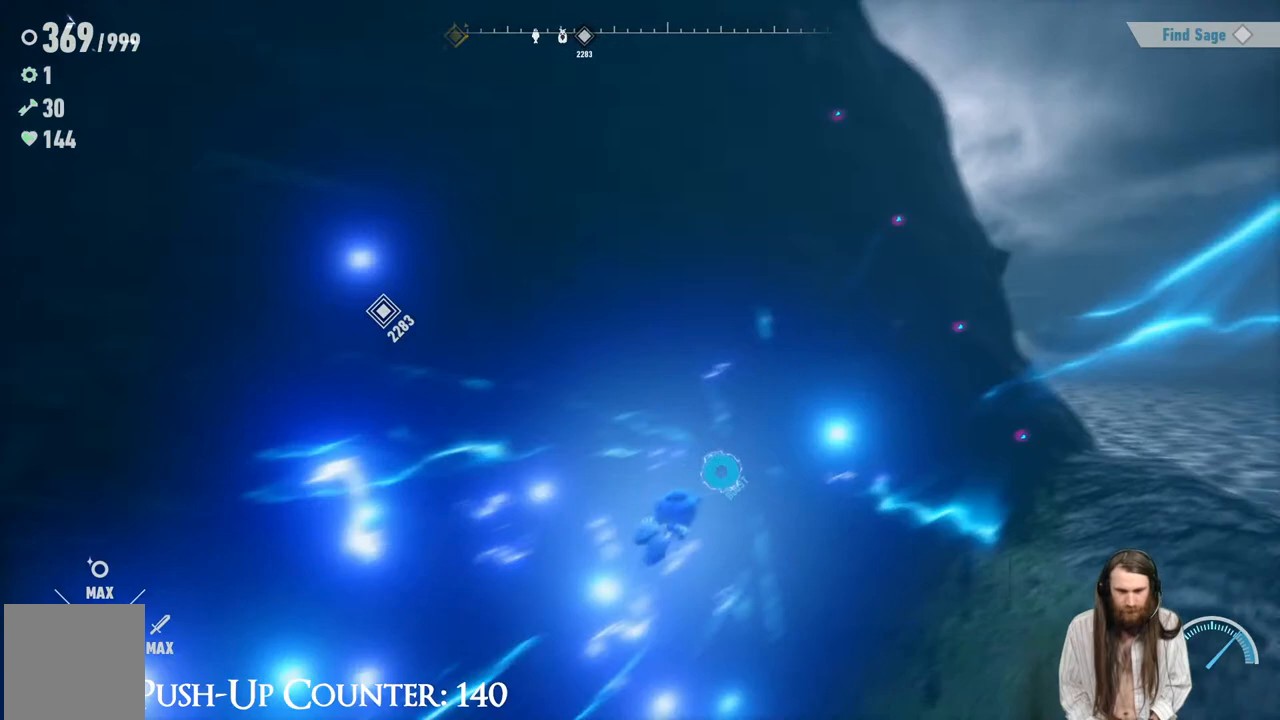
{"buttons": ["R2"], "left_stick": "up-right", "right_stick": "center", "events": []}
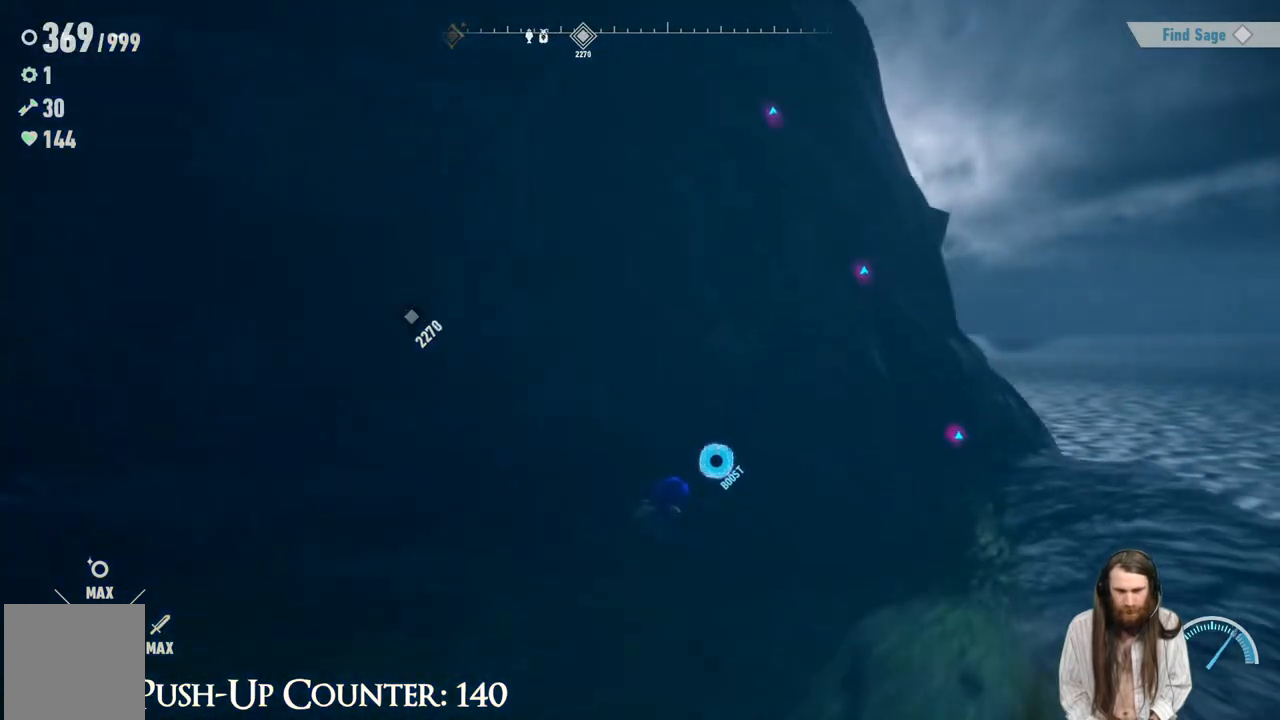
{"buttons": ["X"], "left_stick": "up-right", "right_stick": "center", "events": [[33, "R2", "up"], [300, "X", "down"], [383, "X", "up"], [467, "X", "down"]]}
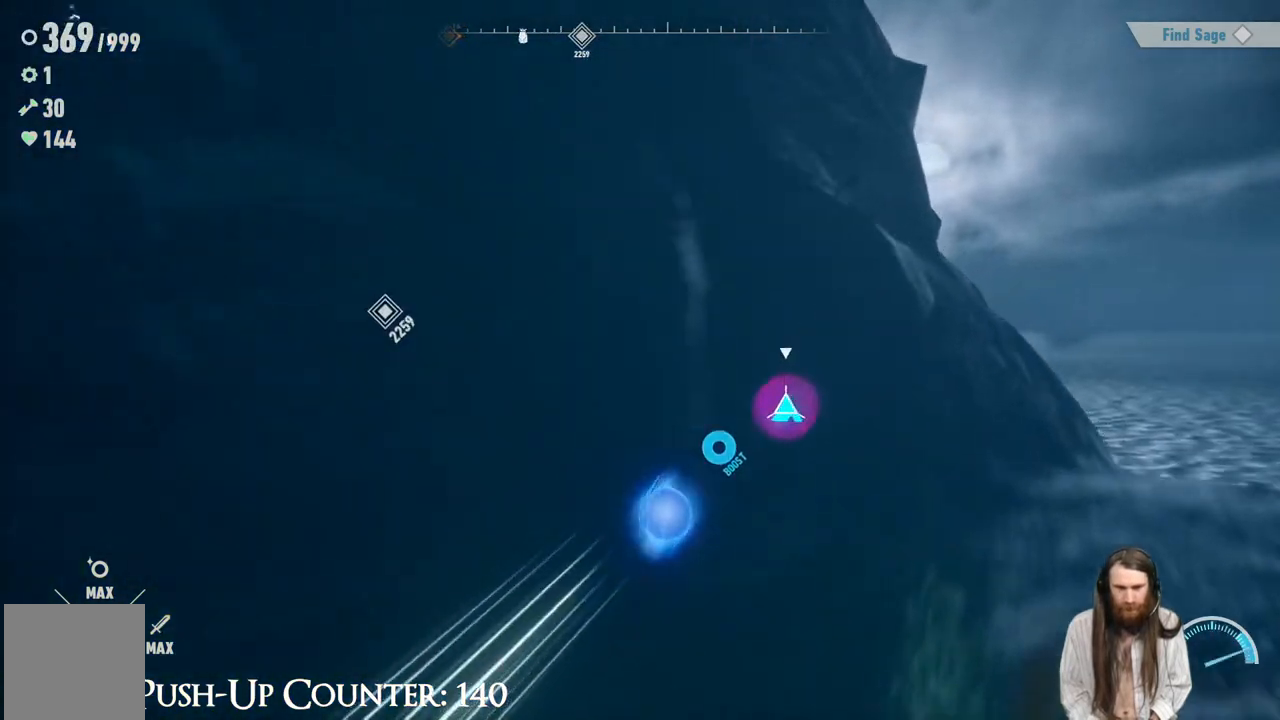
{"buttons": ["X"], "left_stick": "center", "right_stick": "center", "events": [[33, "left_stick", "center"], [50, "X", "up"], [117, "X", "down"], [233, "X", "up"], [300, "X", "down"], [400, "X", "up"], [467, "X", "down"]]}
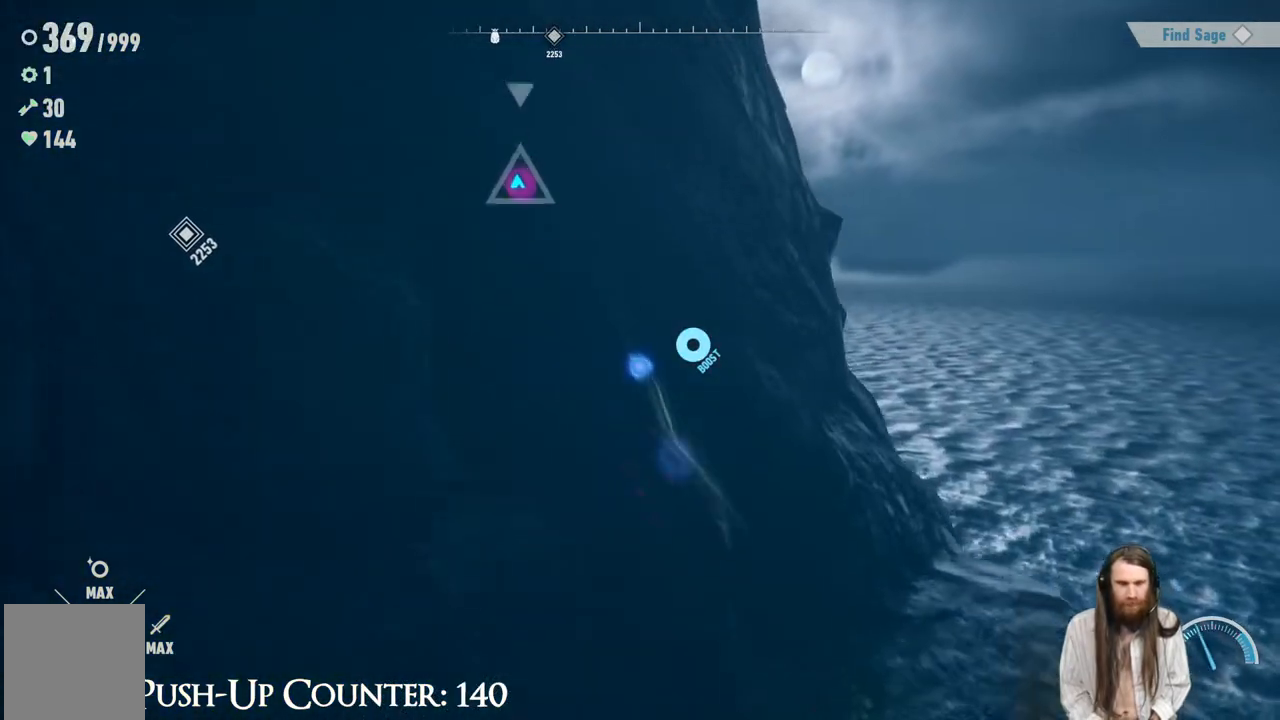
{"buttons": ["X"], "left_stick": "center", "right_stick": "center", "events": [[83, "X", "up"], [150, "X", "down"], [250, "X", "up"], [317, "X", "down"], [417, "X", "up"], [483, "X", "down"]]}
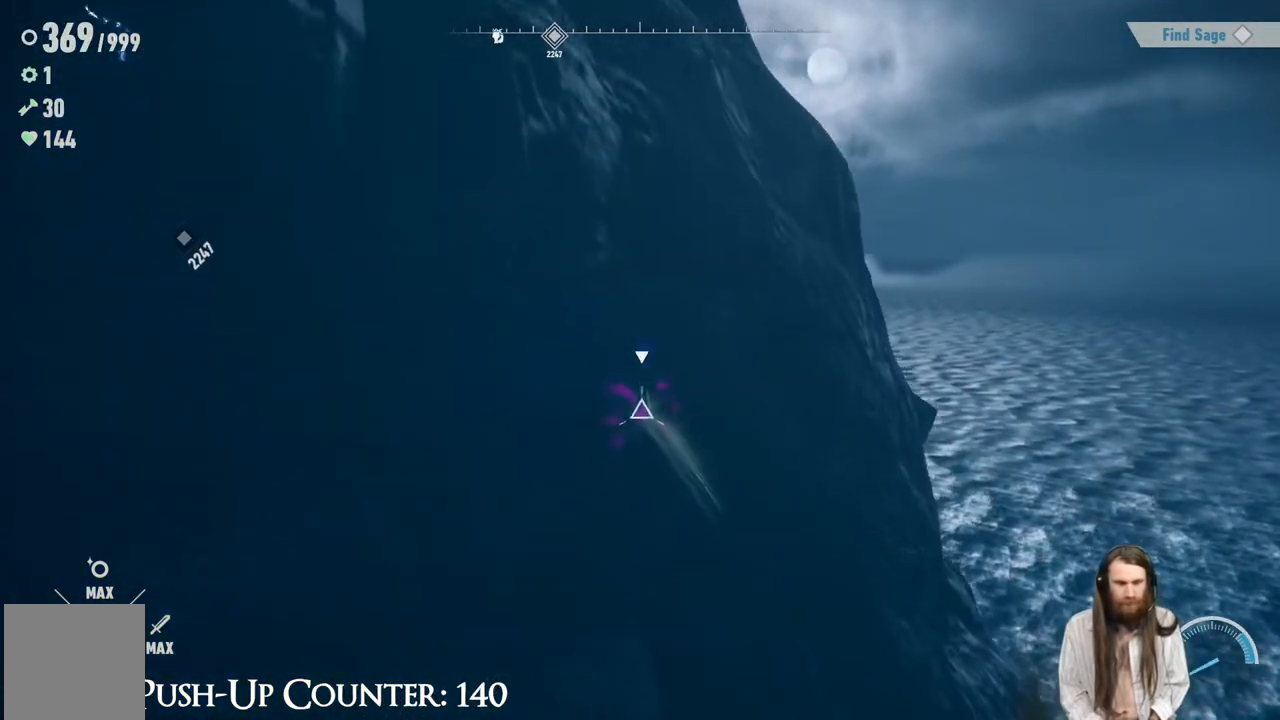
{"buttons": [], "left_stick": "center", "right_stick": "center", "events": [[67, "X", "up"], [133, "X", "down"], [250, "X", "up"]]}
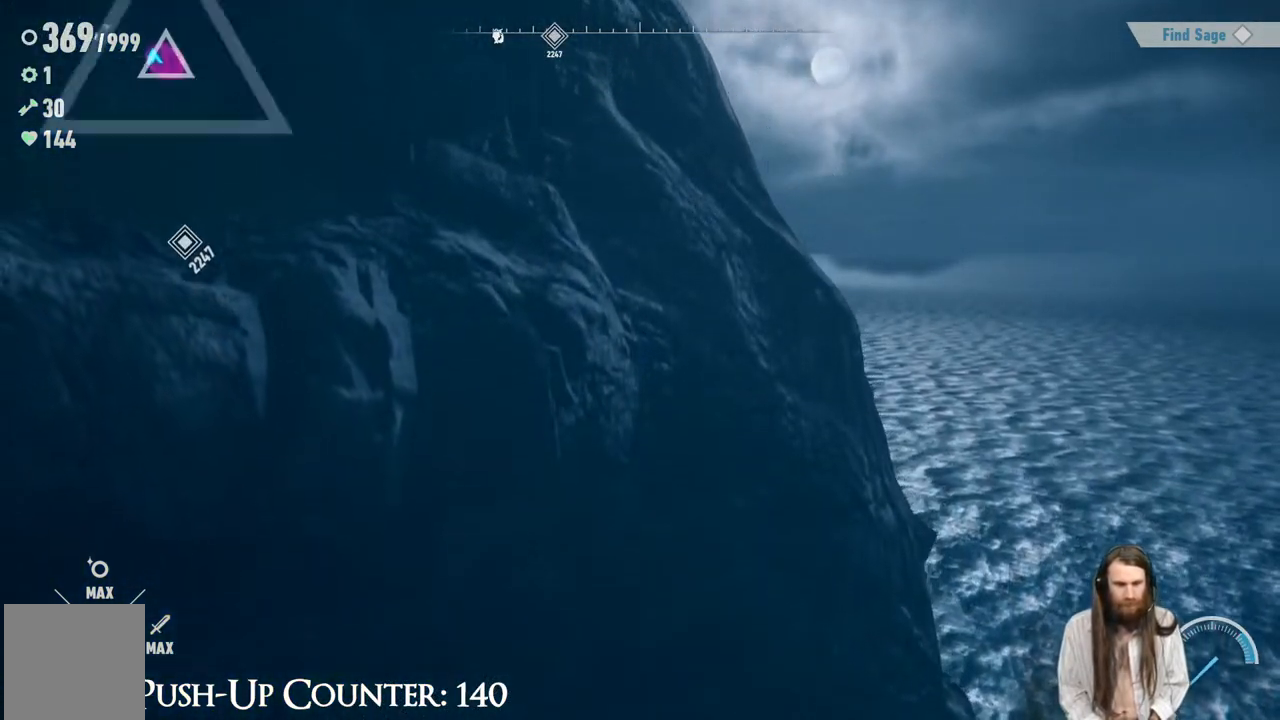
{"buttons": ["X"], "left_stick": "up-left", "right_stick": "center", "events": [[67, "right_stick", "left"], [117, "left_stick", "left"], [167, "left_stick", "up-left"], [367, "right_stick", "center"], [417, "X", "down"]]}
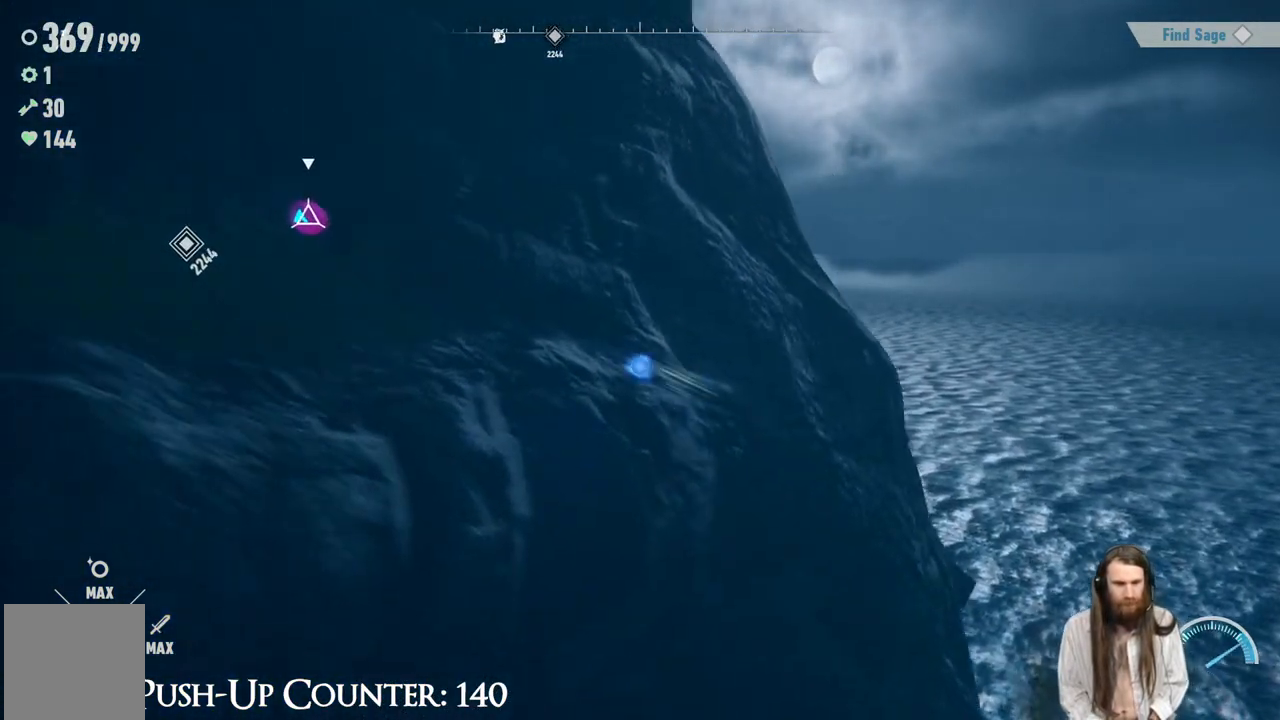
{"buttons": [], "left_stick": "left", "right_stick": "center", "events": [[67, "X", "up"], [133, "X", "down"], [133, "left_stick", "left"], [233, "X", "up"]]}
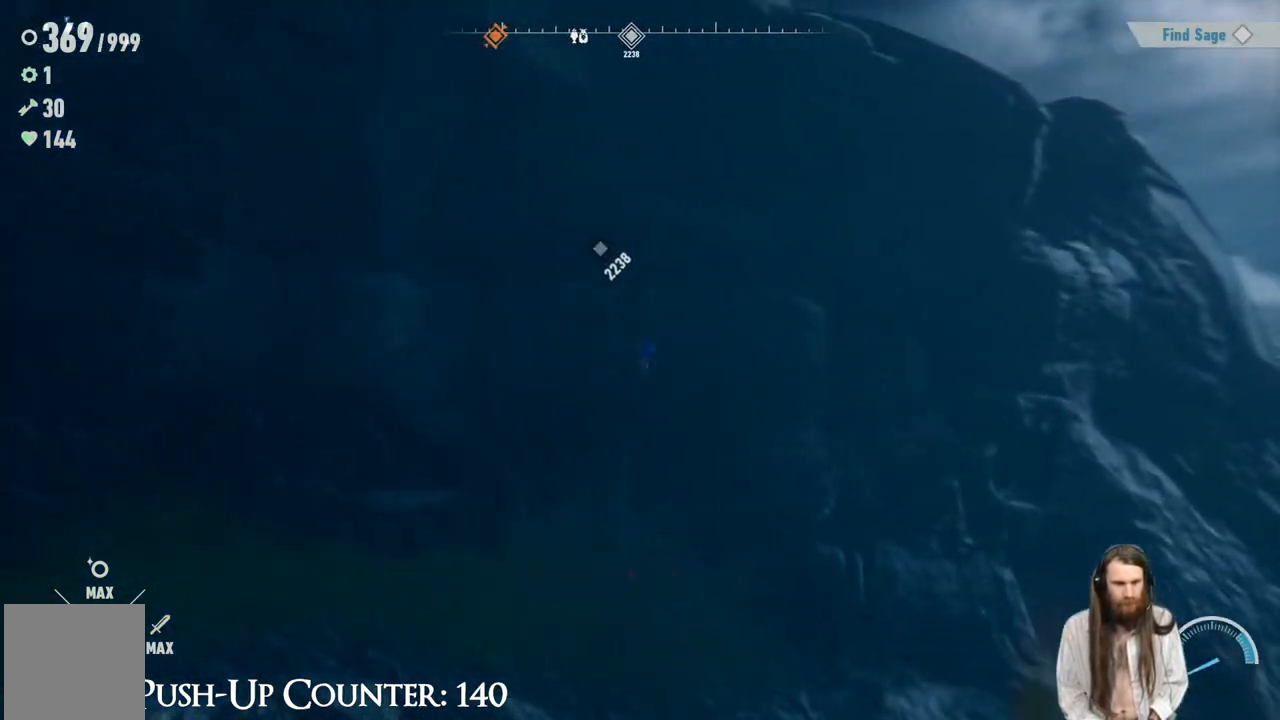
{"buttons": [], "left_stick": "up-left", "right_stick": "center", "events": [[267, "left_stick", "up-left"]]}
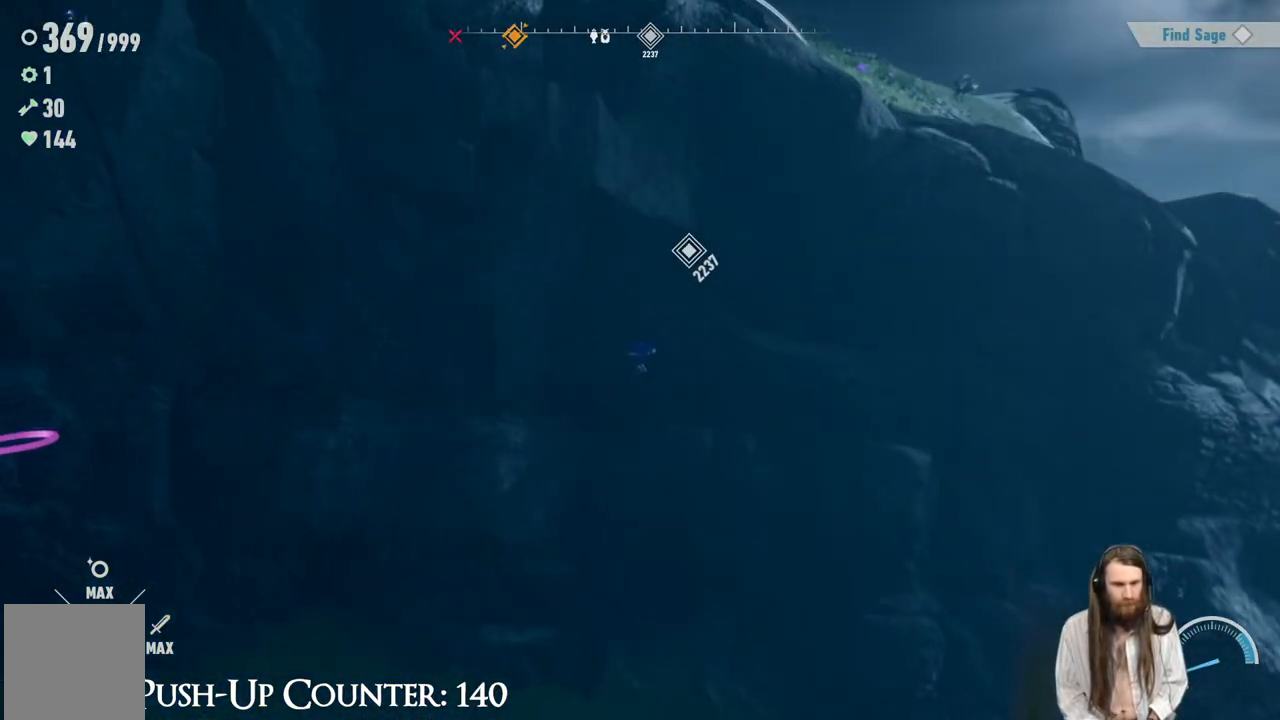
{"buttons": [], "left_stick": "left", "right_stick": "down-left", "events": [[83, "left_stick", "left"], [350, "right_stick", "down-left"]]}
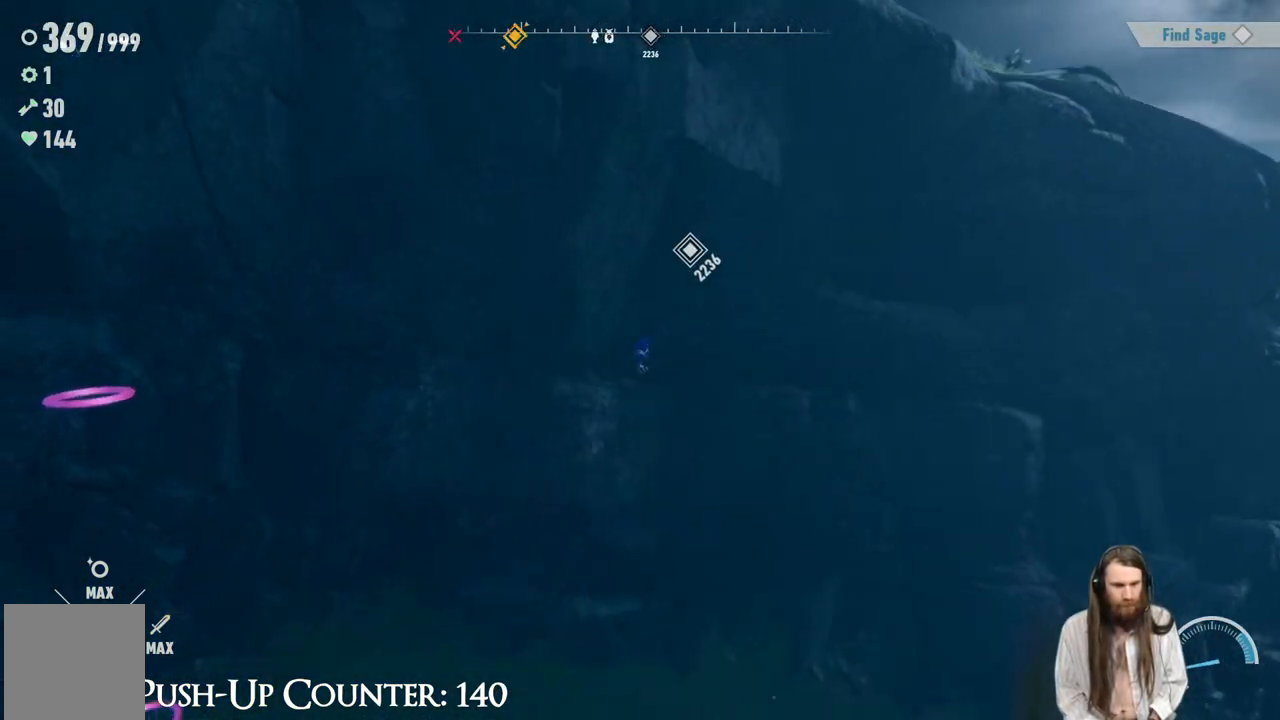
{"buttons": [], "left_stick": "left", "right_stick": "center", "events": [[67, "right_stick", "center"]]}
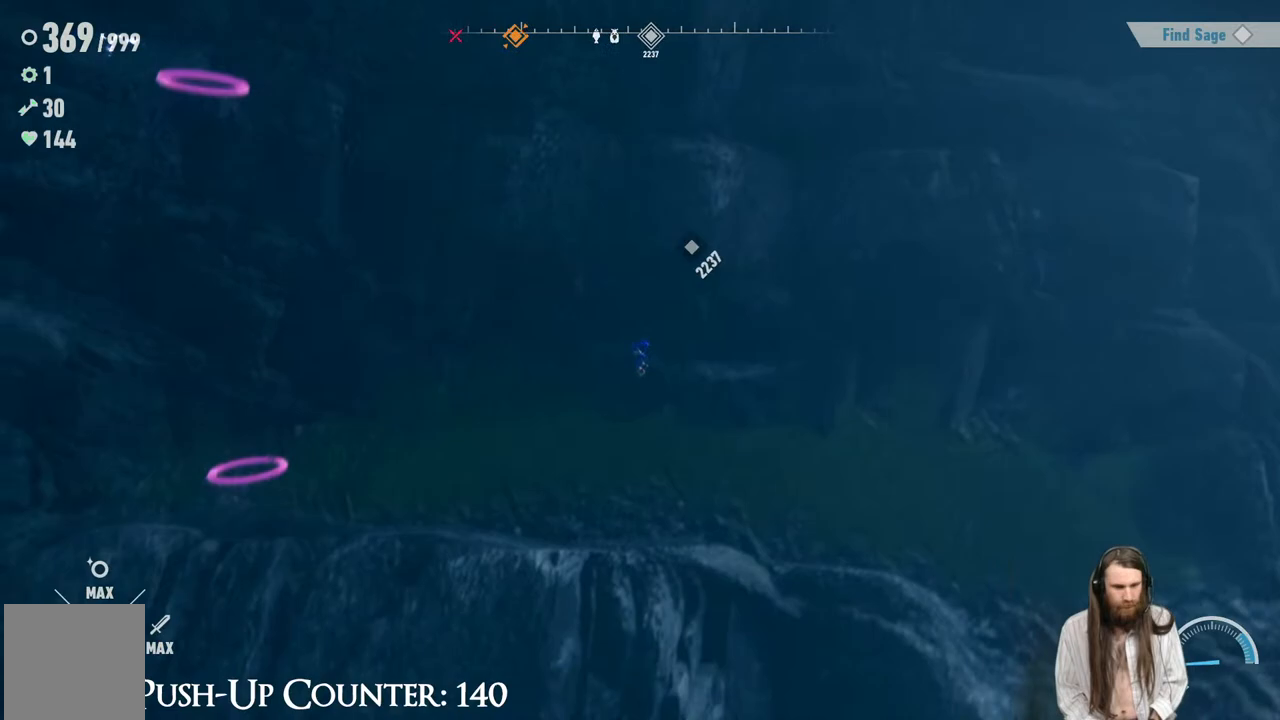
{"buttons": [], "left_stick": "up-left", "right_stick": "center", "events": [[33, "A", "down"], [333, "A", "up"], [333, "left_stick", "up-left"]]}
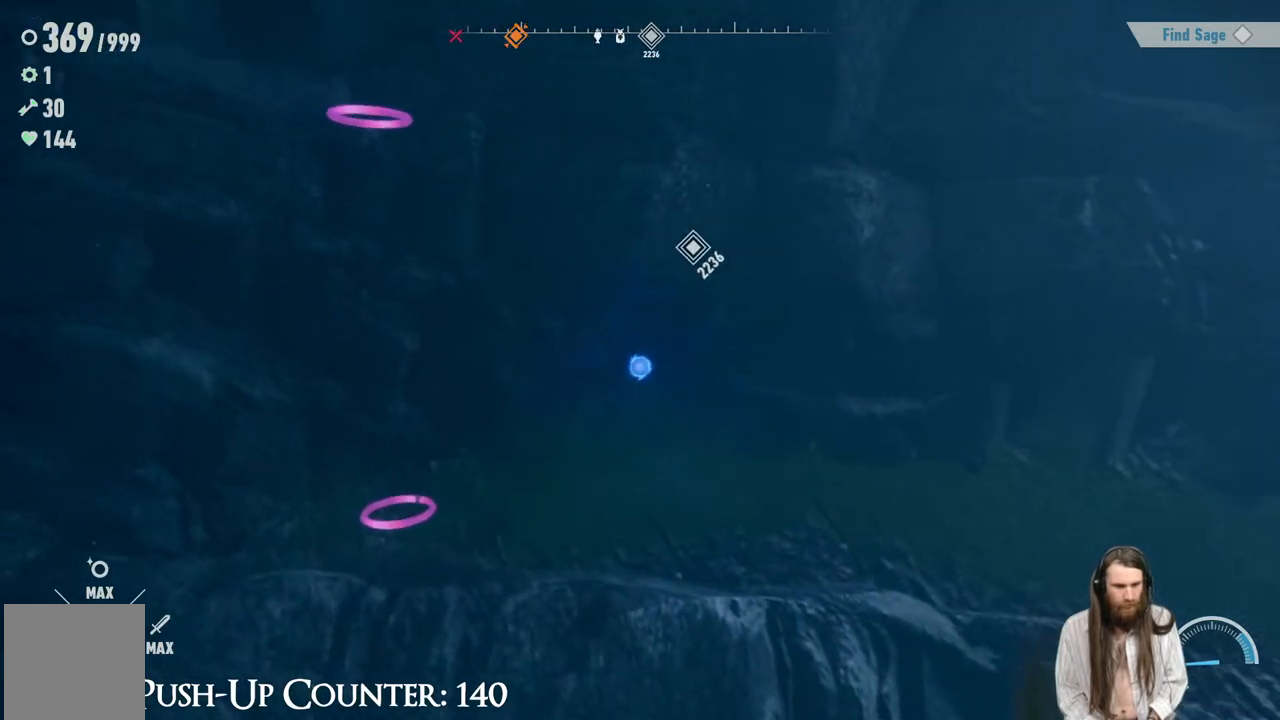
{"buttons": [], "left_stick": "up-left", "right_stick": "center", "events": [[150, "left_stick", "left"], [350, "left_stick", "up-left"]]}
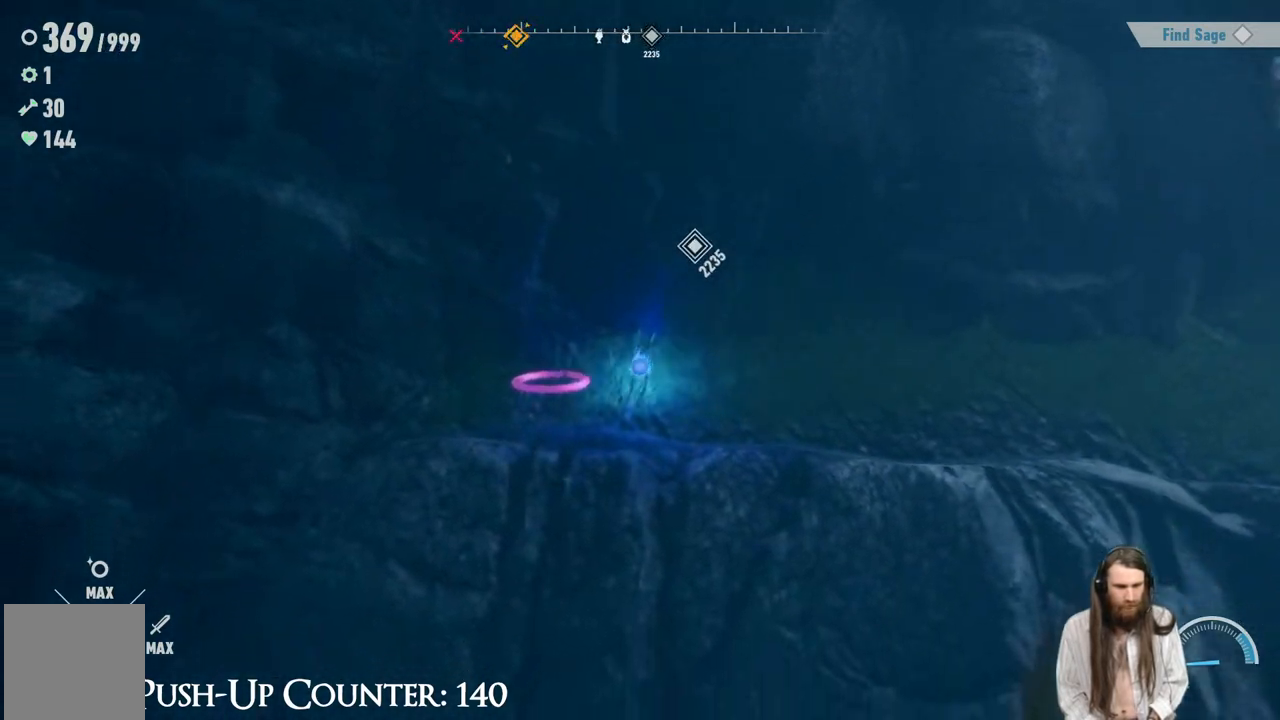
{"buttons": [], "left_stick": "center", "right_stick": "center", "events": [[33, "left_stick", "left"], [367, "left_stick", "center"]]}
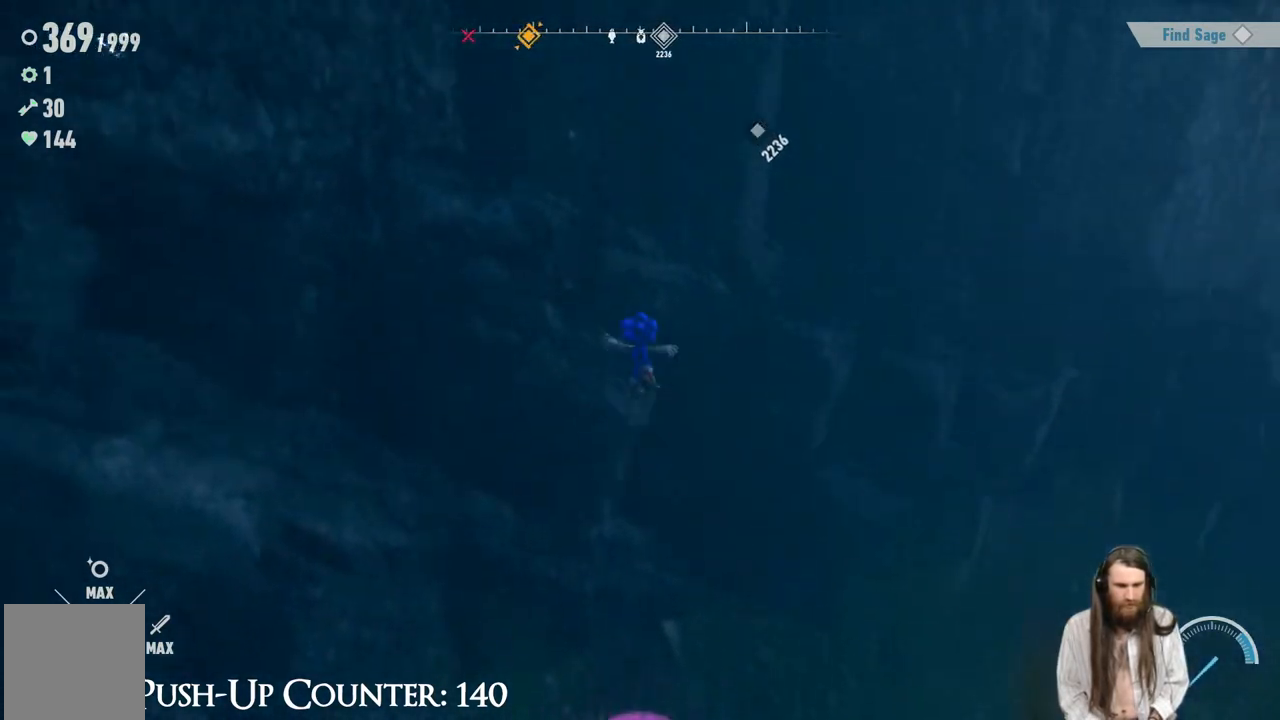
{"buttons": [], "left_stick": "center", "right_stick": "center", "events": []}
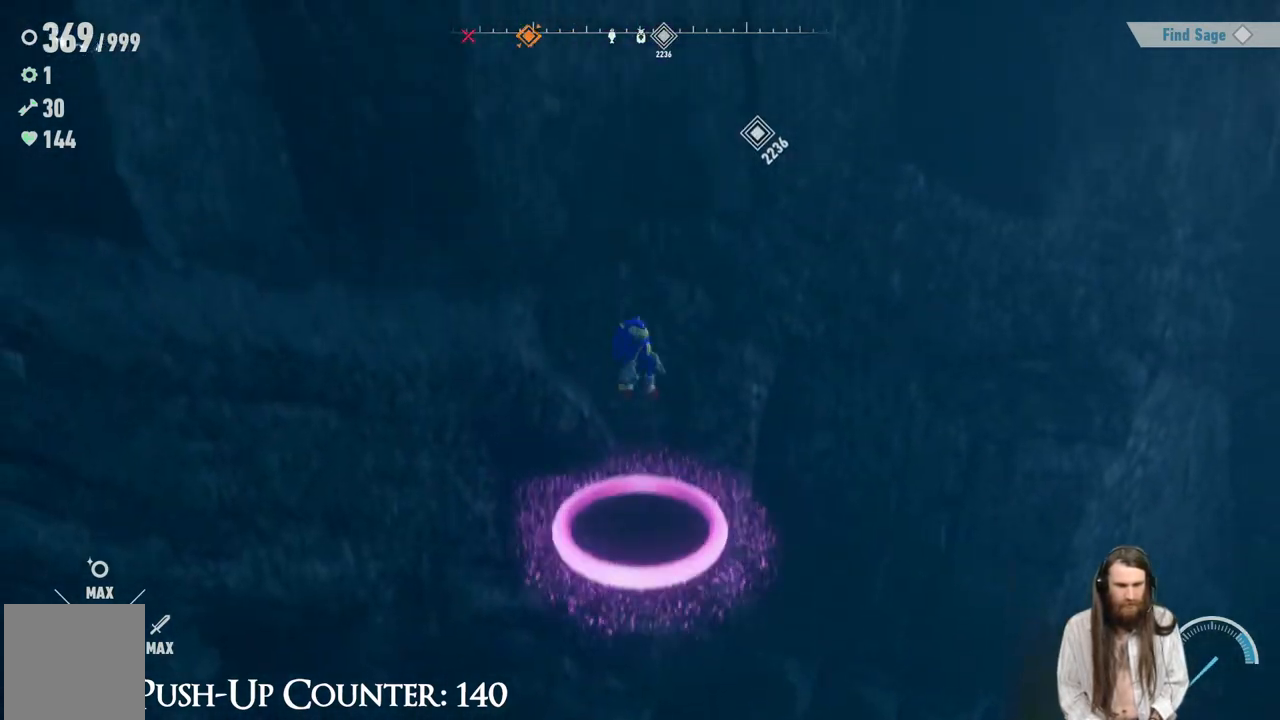
{"buttons": [], "left_stick": "center", "right_stick": "center", "events": [[17, "A", "down"], [350, "A", "up"]]}
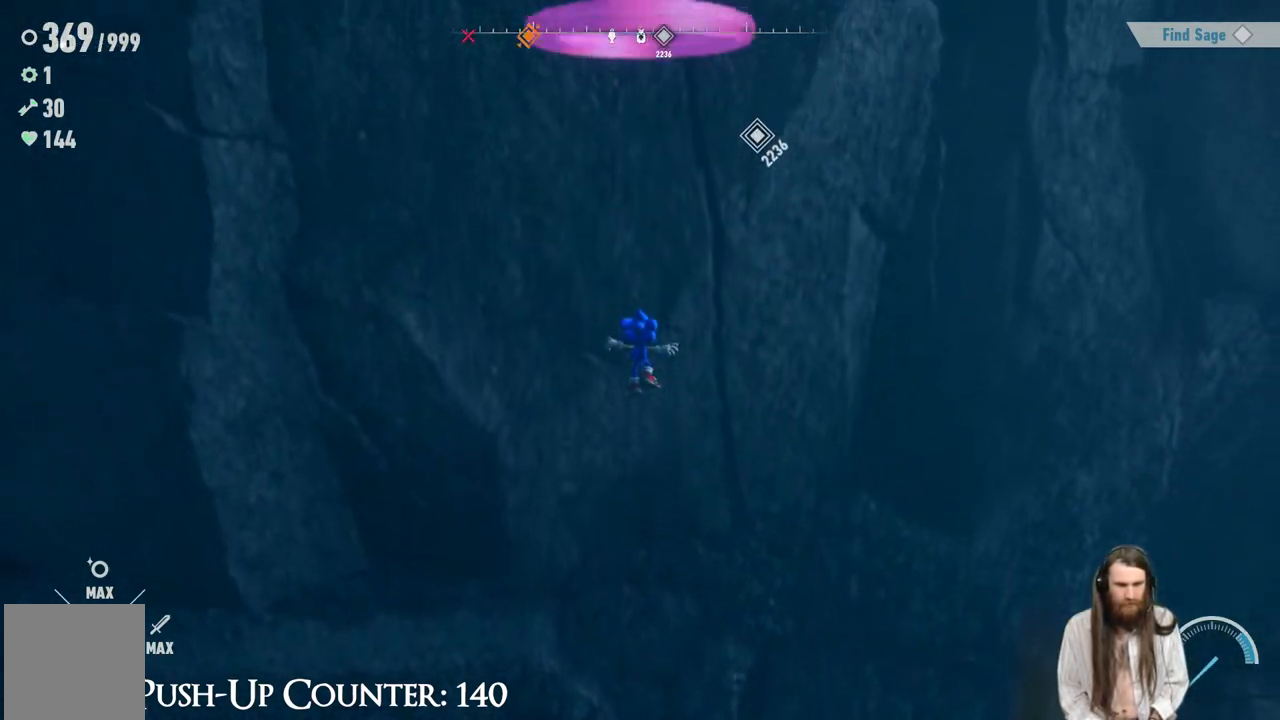
{"buttons": ["A"], "left_stick": "center", "right_stick": "center", "events": [[400, "A", "down"]]}
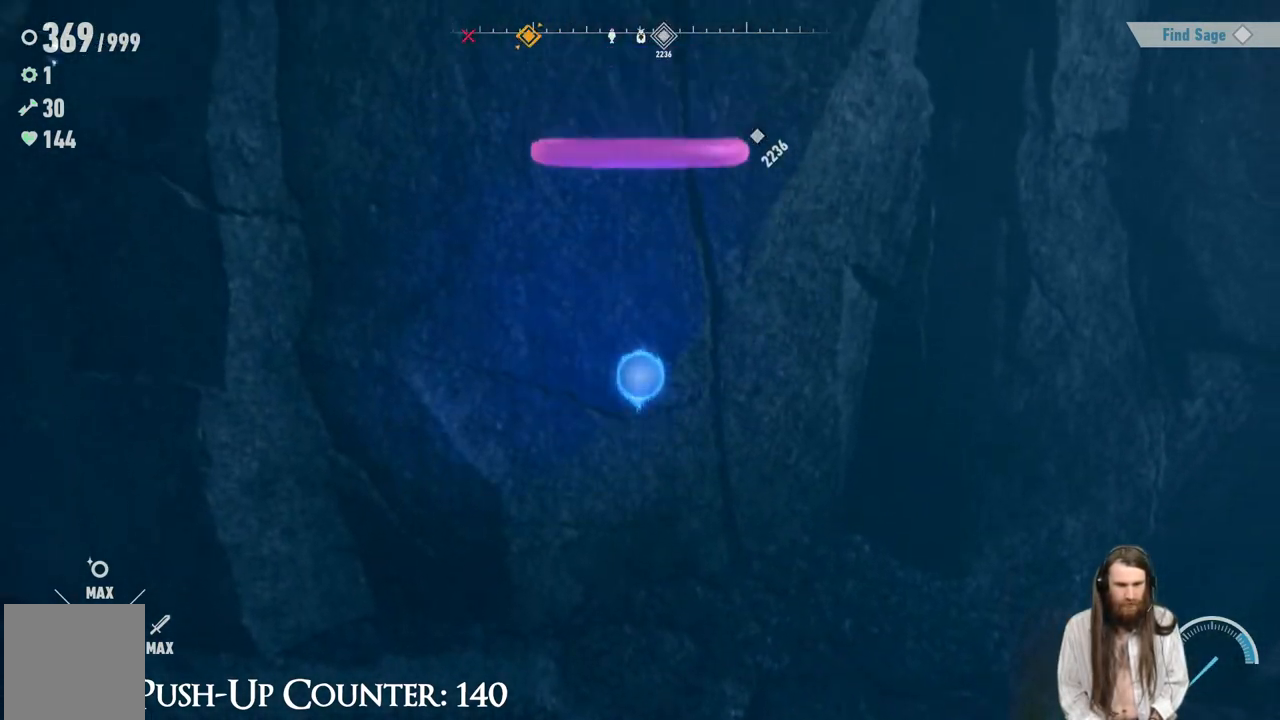
{"buttons": [], "left_stick": "center", "right_stick": "center", "events": [[433, "A", "up"]]}
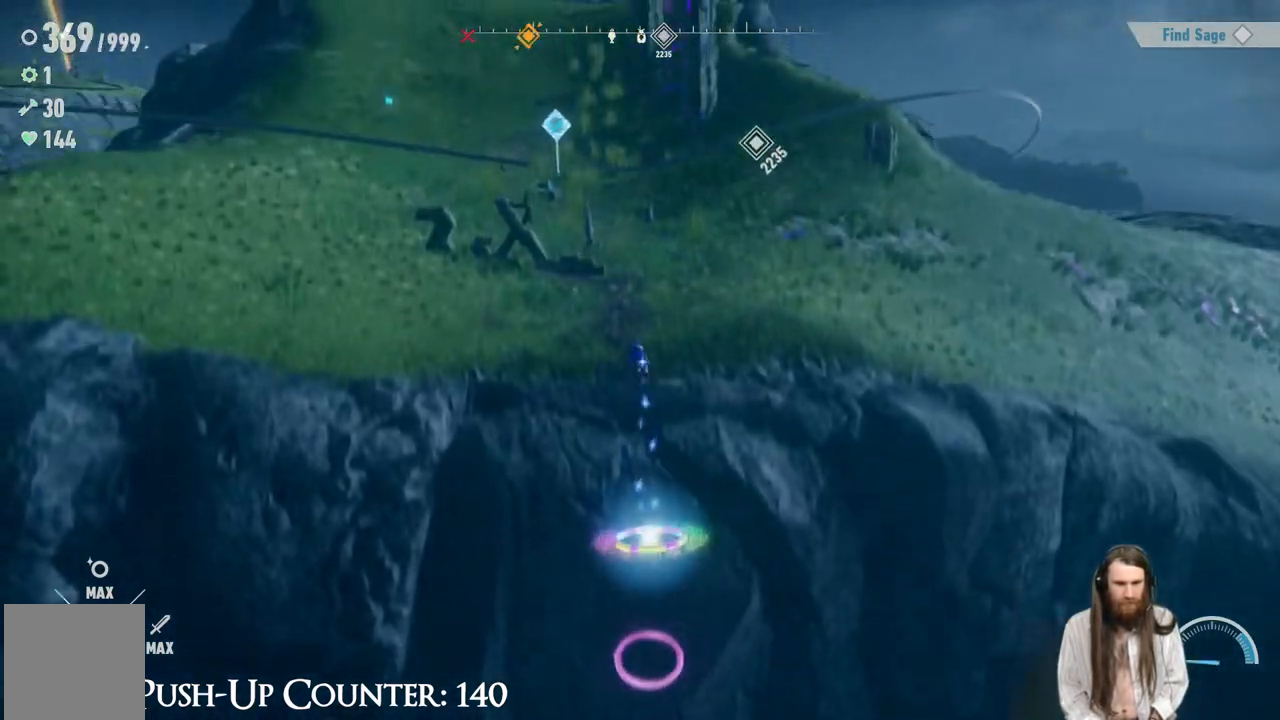
{"buttons": [], "left_stick": "center", "right_stick": "center", "events": []}